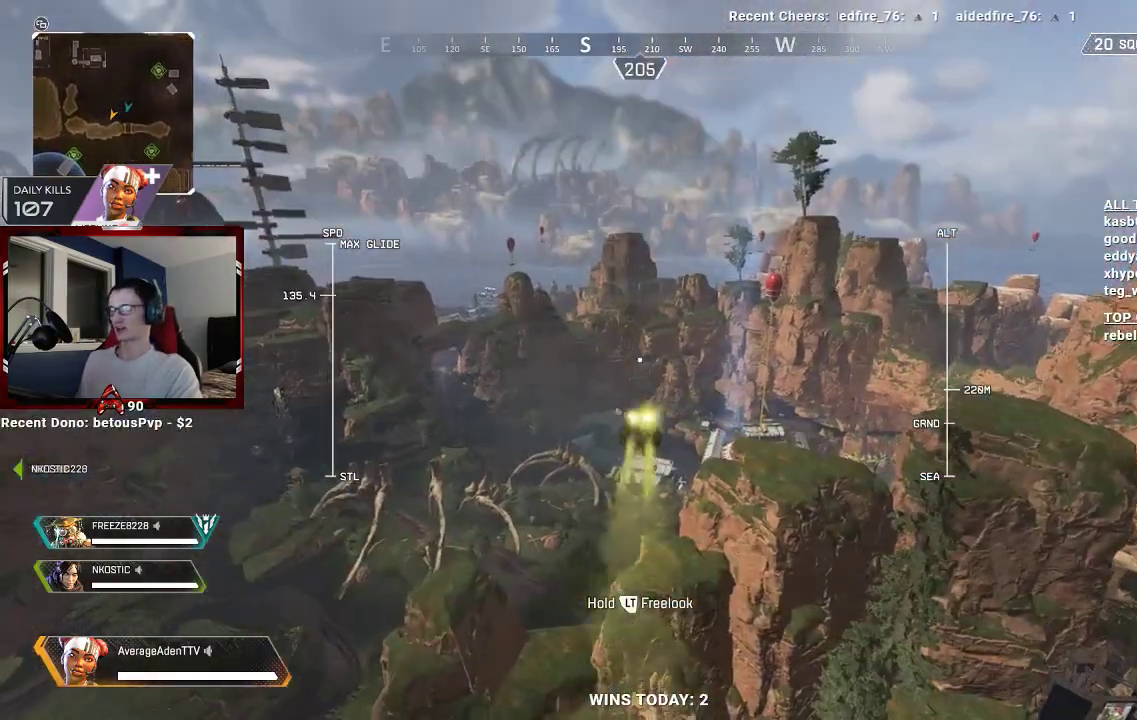
Gameplay with a controller (Xbox layout); each line is a JSON object with the inputs held at the frame after it. "events" lists button and stick changes between this image and that frame as [ms after this image, input, new state], when the widget could be followed in between.
{"buttons": [], "left_stick": "up", "right_stick": "center", "events": [[300, "right_stick", "down"], [500, "right_stick", "center"]]}
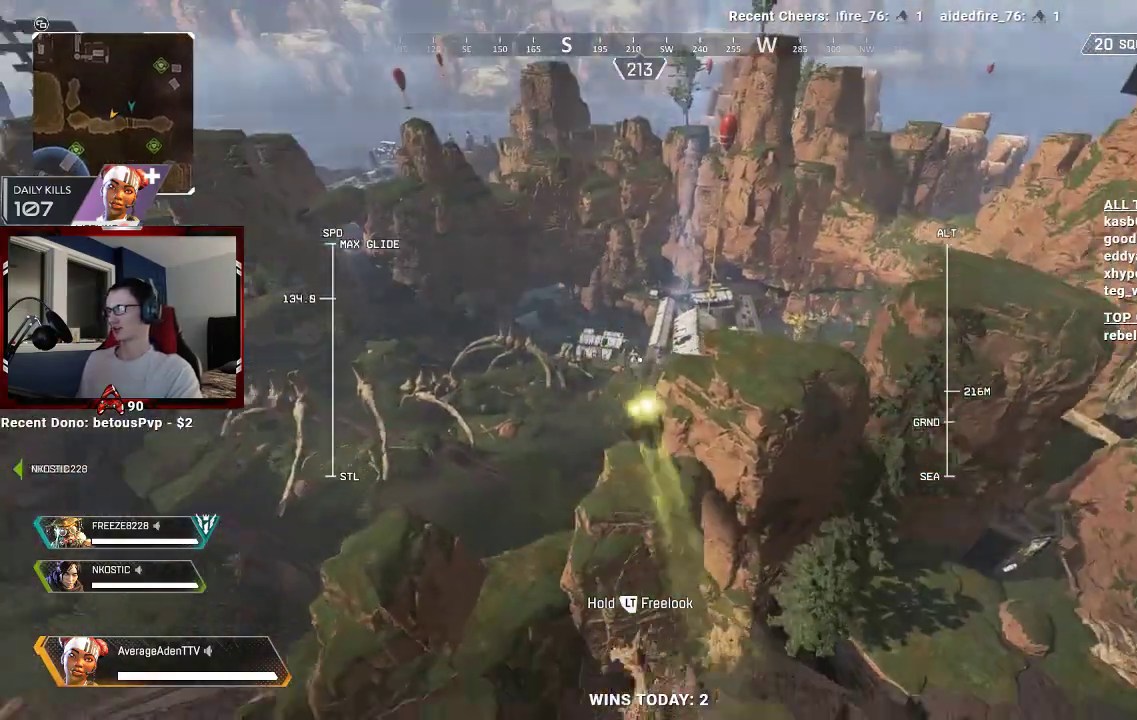
{"buttons": [], "left_stick": "up", "right_stick": "center", "events": []}
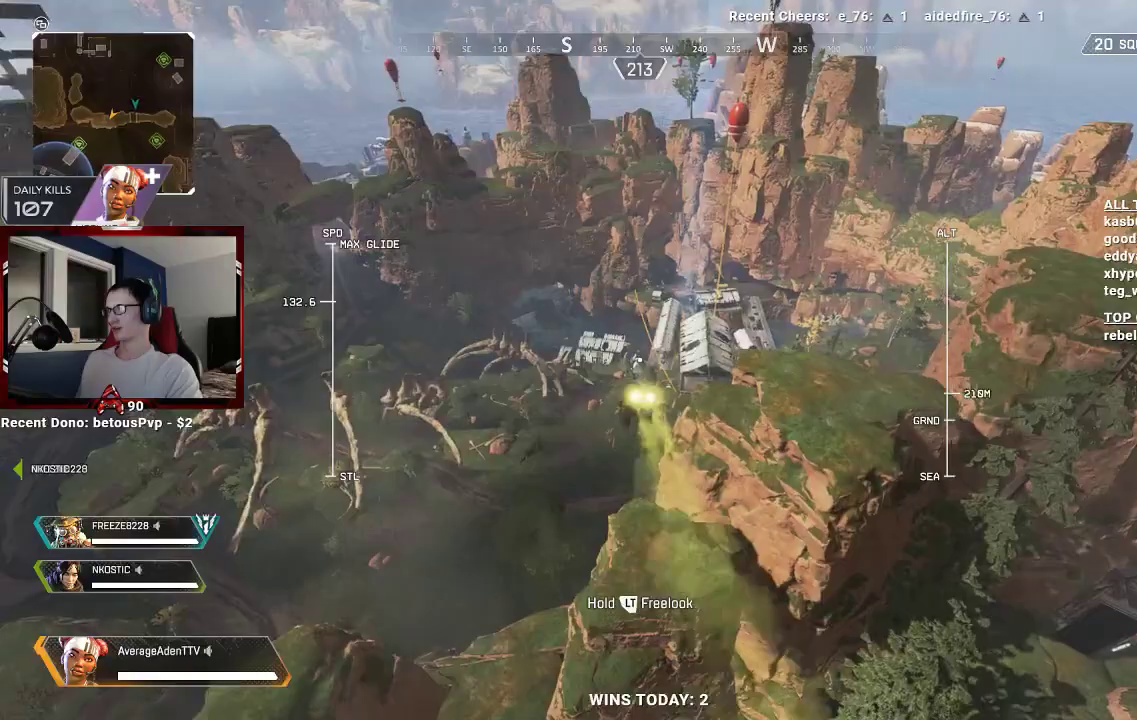
{"buttons": [], "left_stick": "up", "right_stick": "center", "events": [[200, "right_stick", "right"], [300, "right_stick", "center"]]}
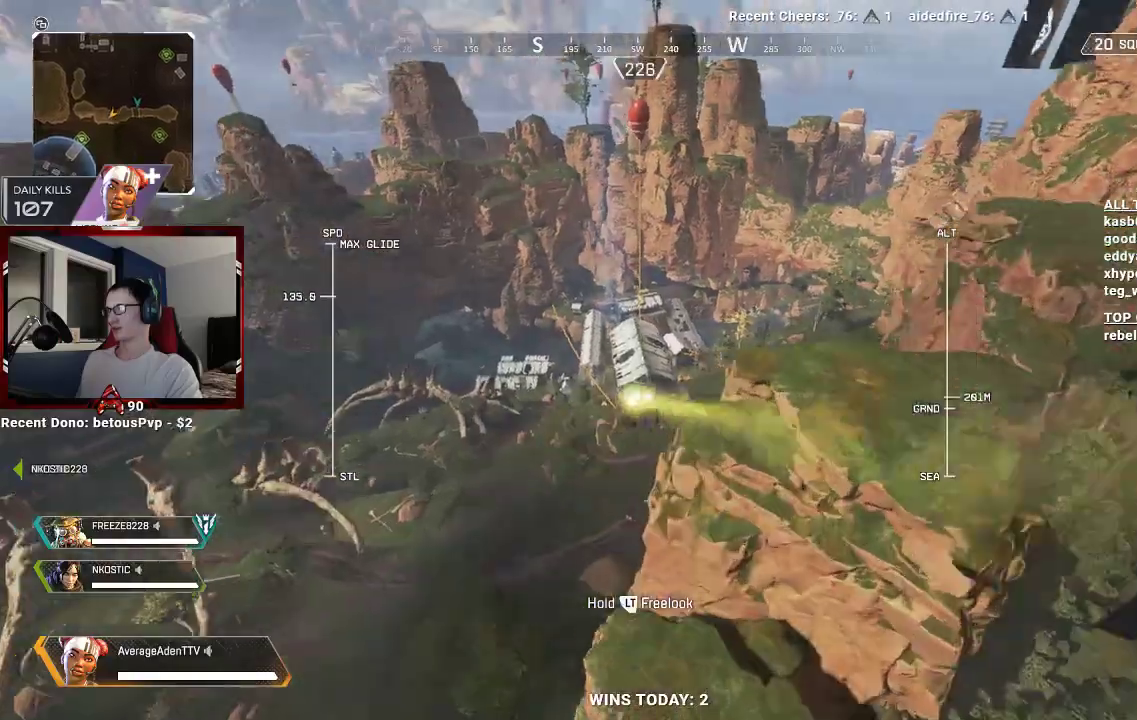
{"buttons": [], "left_stick": "up", "right_stick": "center", "events": []}
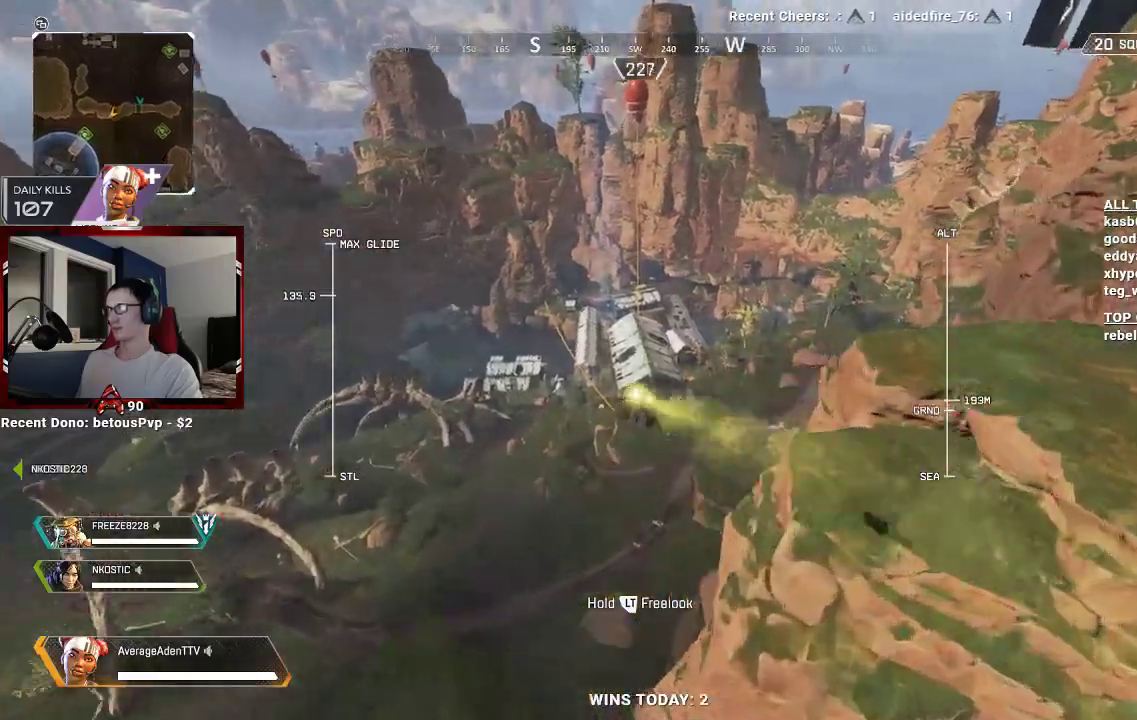
{"buttons": [], "left_stick": "up", "right_stick": "up", "events": [[133, "right_stick", "down-right"], [333, "right_stick", "center"], [467, "right_stick", "up"]]}
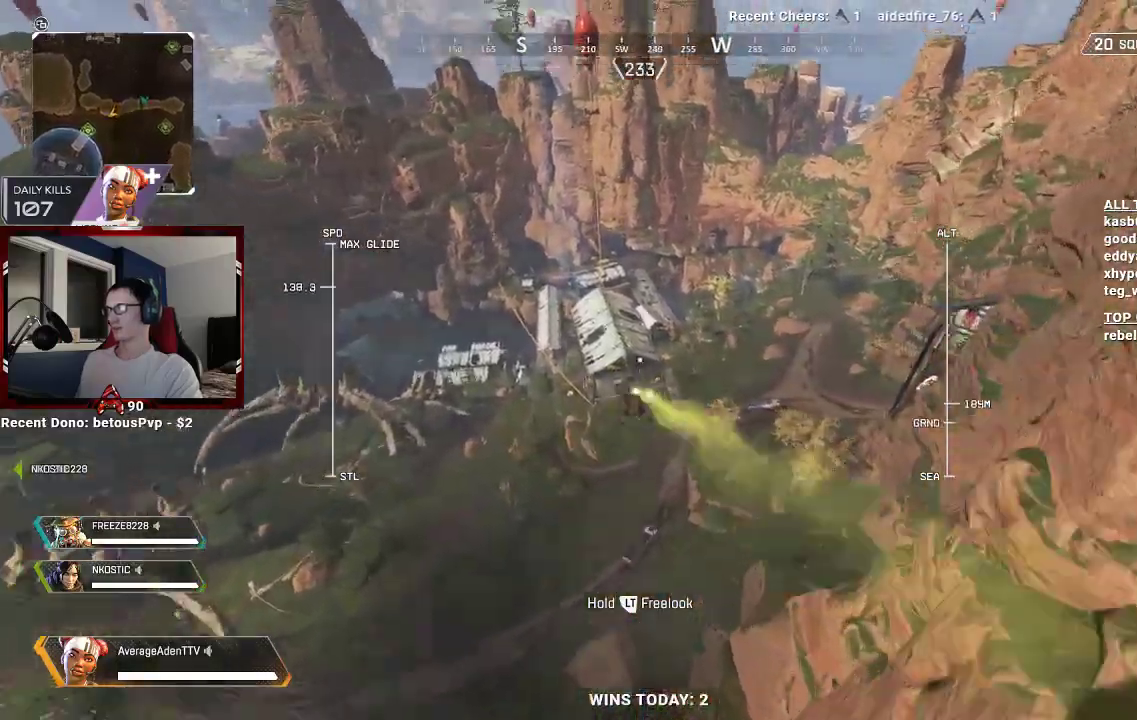
{"buttons": [], "left_stick": "up", "right_stick": "up", "events": [[200, "right_stick", "center"], [400, "right_stick", "up"]]}
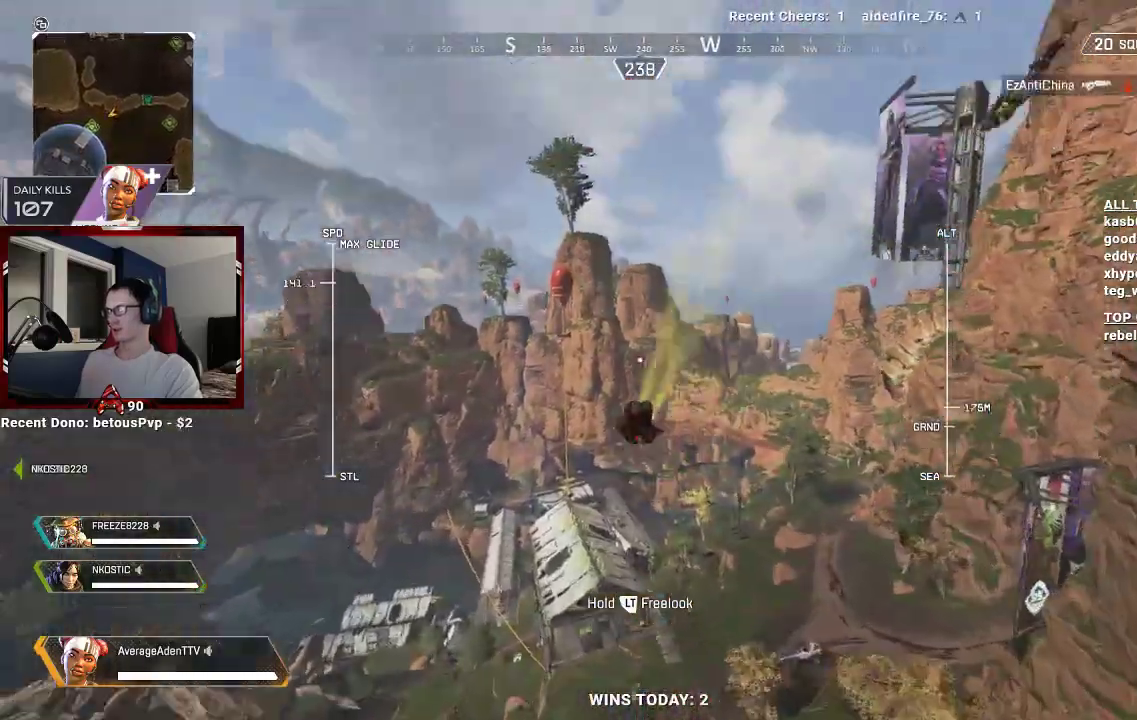
{"buttons": [], "left_stick": "up", "right_stick": "center", "events": [[33, "right_stick", "center"]]}
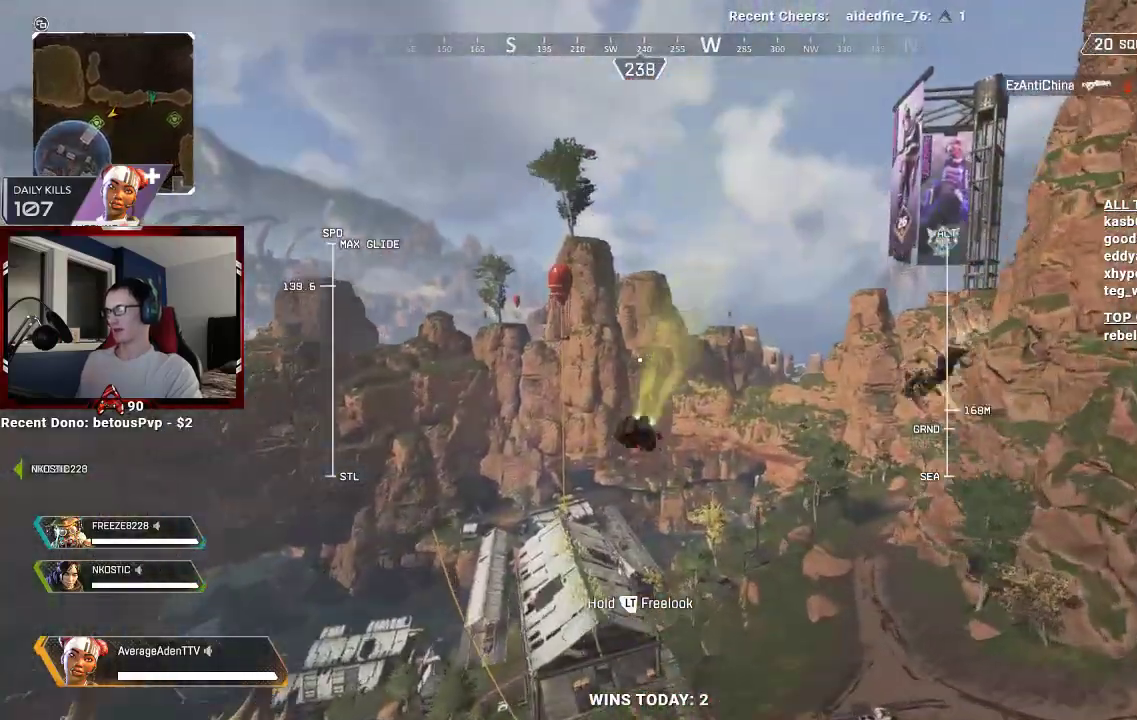
{"buttons": [], "left_stick": "up", "right_stick": "center", "events": []}
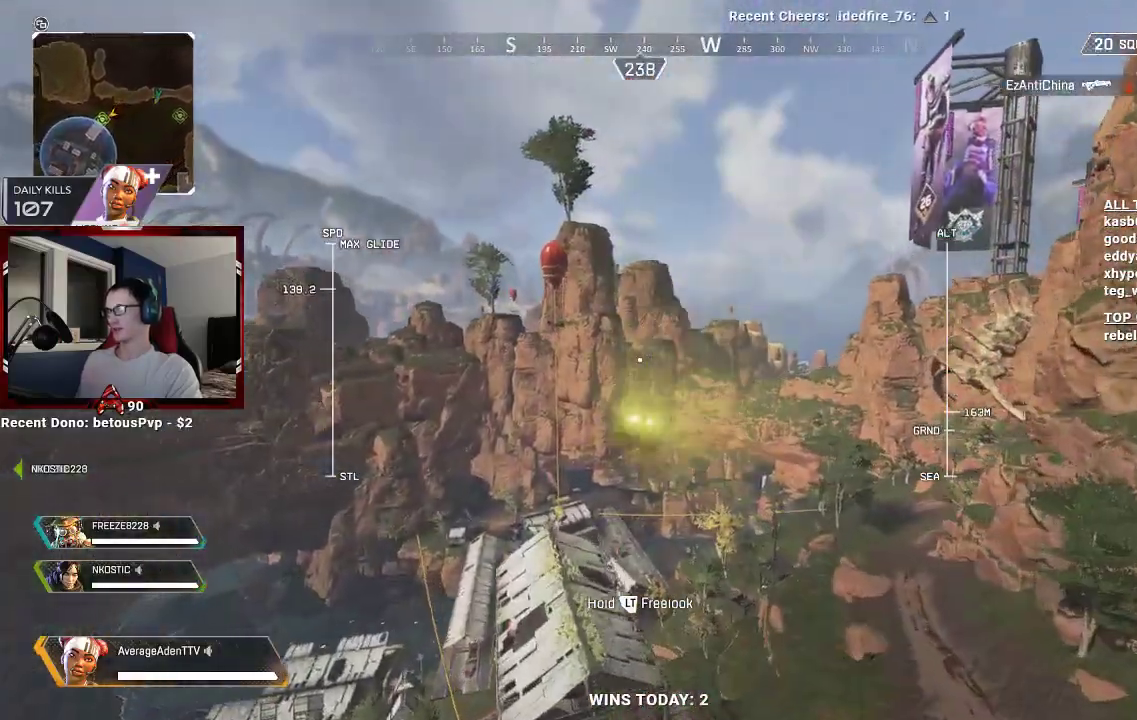
{"buttons": [], "left_stick": "up", "right_stick": "down", "events": [[233, "right_stick", "down"]]}
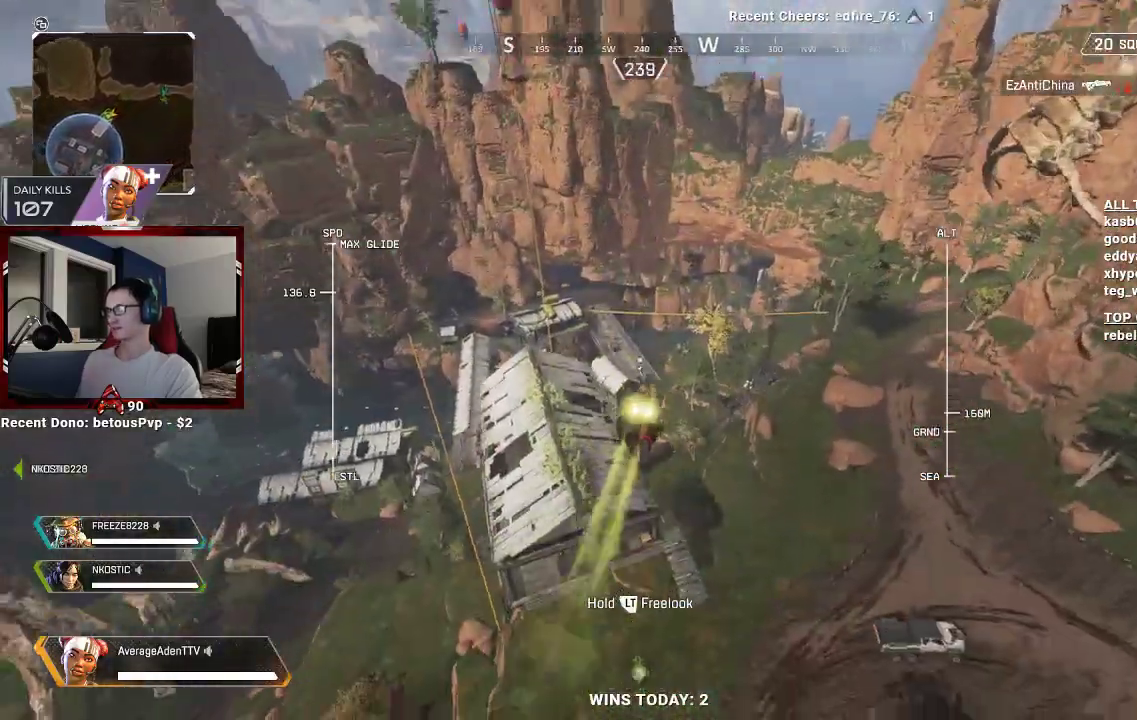
{"buttons": [], "left_stick": "up", "right_stick": "center", "events": [[33, "right_stick", "center"], [367, "right_stick", "down"], [500, "right_stick", "center"]]}
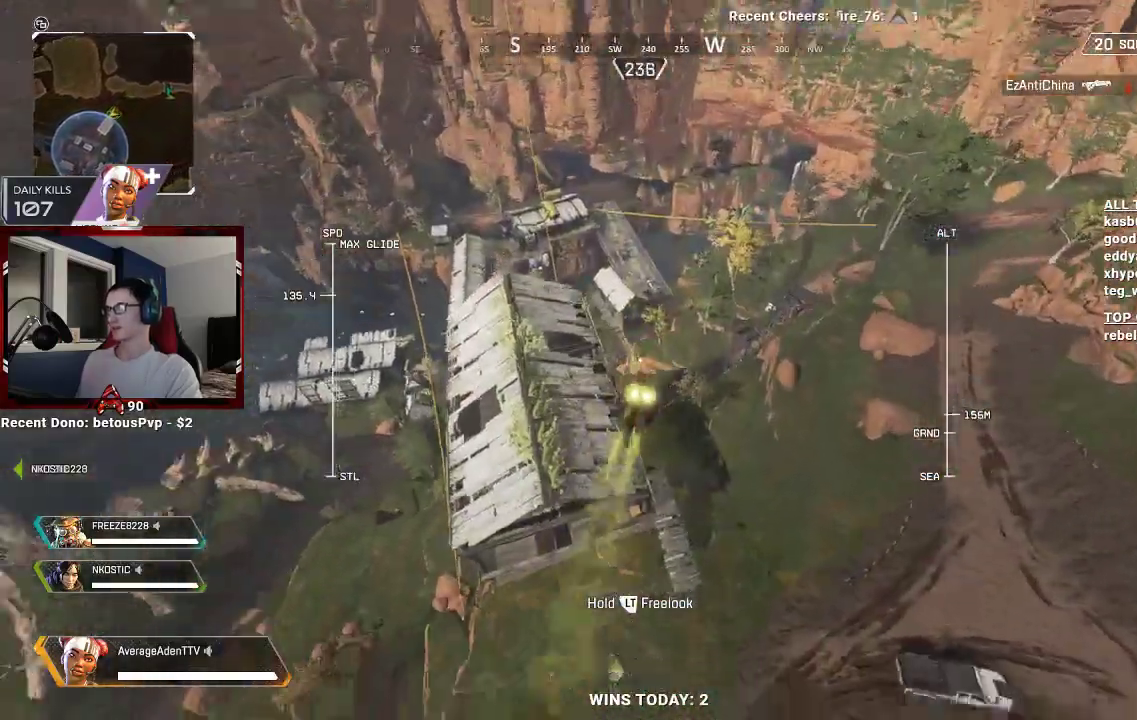
{"buttons": [], "left_stick": "up", "right_stick": "center", "events": []}
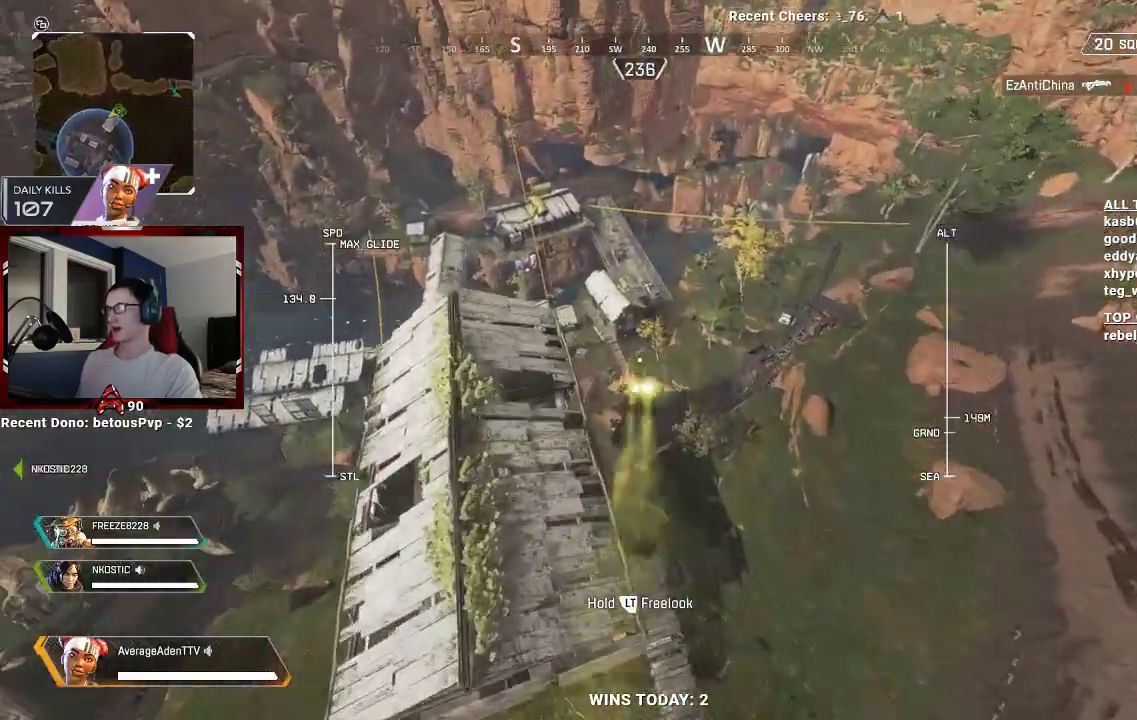
{"buttons": [], "left_stick": "up", "right_stick": "center", "events": [[333, "right_stick", "up-left"], [433, "right_stick", "center"]]}
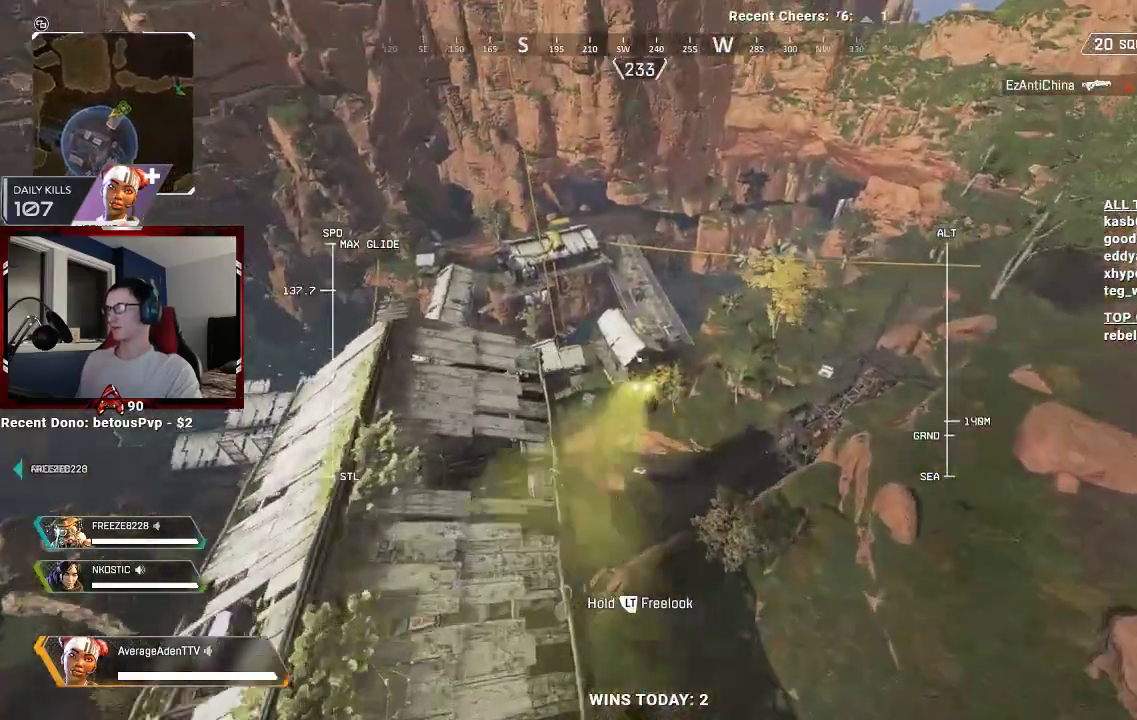
{"buttons": [], "left_stick": "up", "right_stick": "center", "events": []}
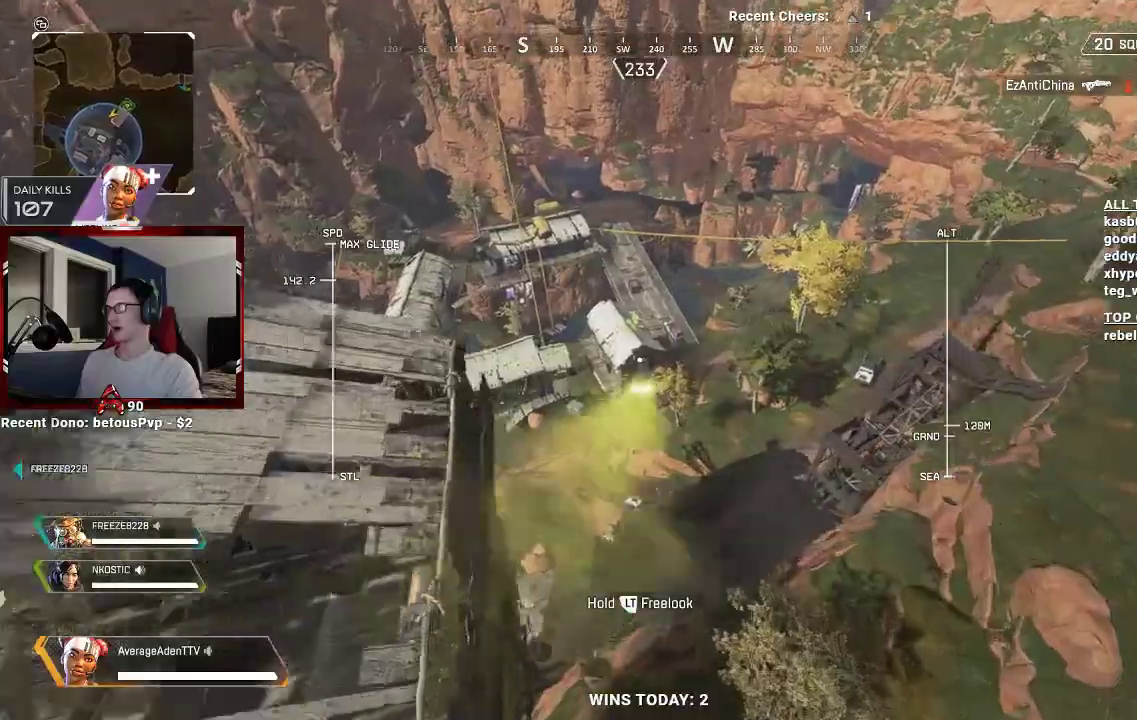
{"buttons": [], "left_stick": "up", "right_stick": "center", "events": []}
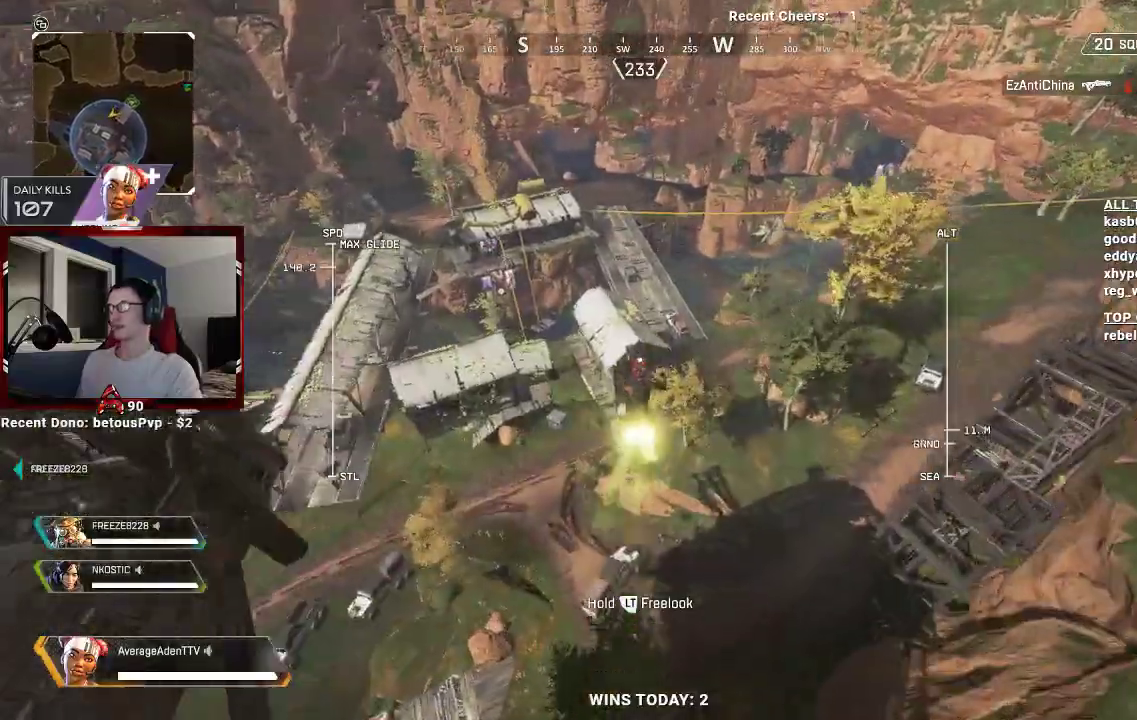
{"buttons": [], "left_stick": "up", "right_stick": "center", "events": []}
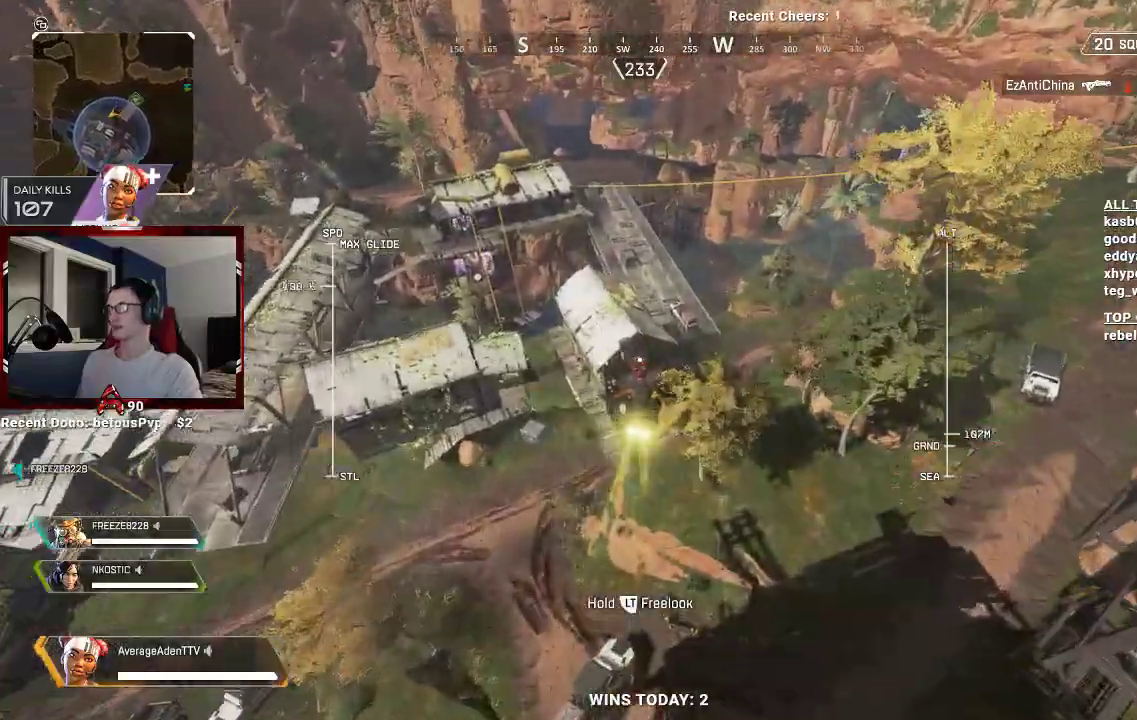
{"buttons": [], "left_stick": "up", "right_stick": "down", "events": [[67, "right_stick", "up"], [167, "right_stick", "center"], [500, "right_stick", "down"]]}
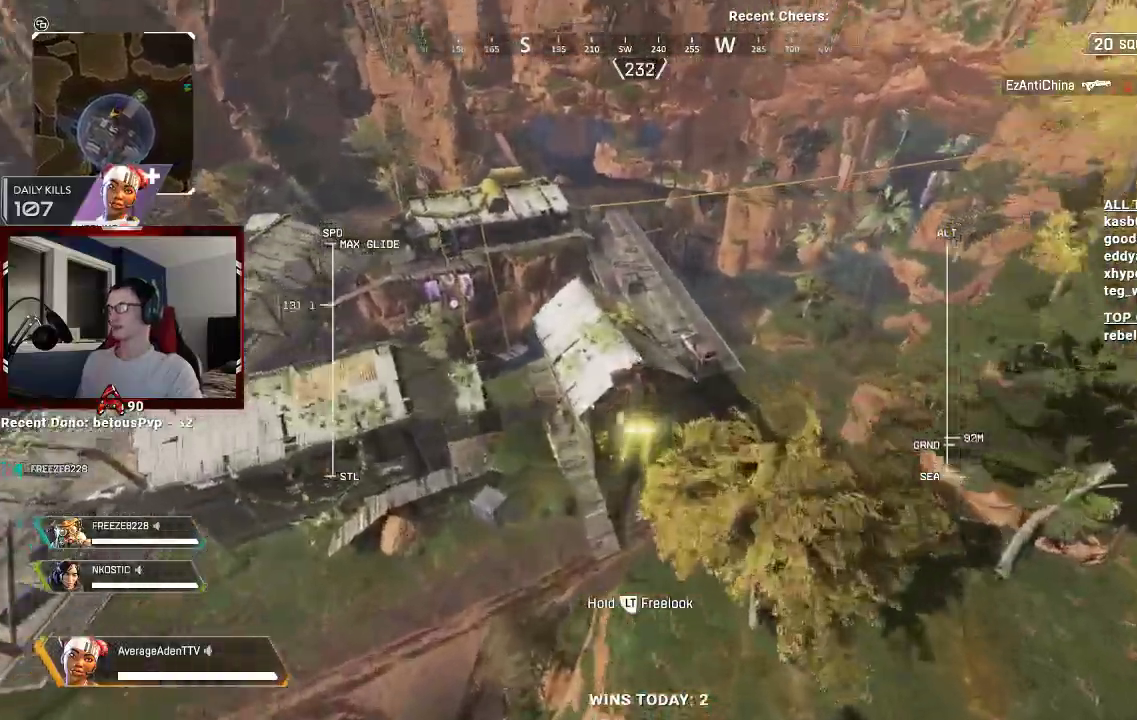
{"buttons": [], "left_stick": "up", "right_stick": "center", "events": [[133, "right_stick", "center"]]}
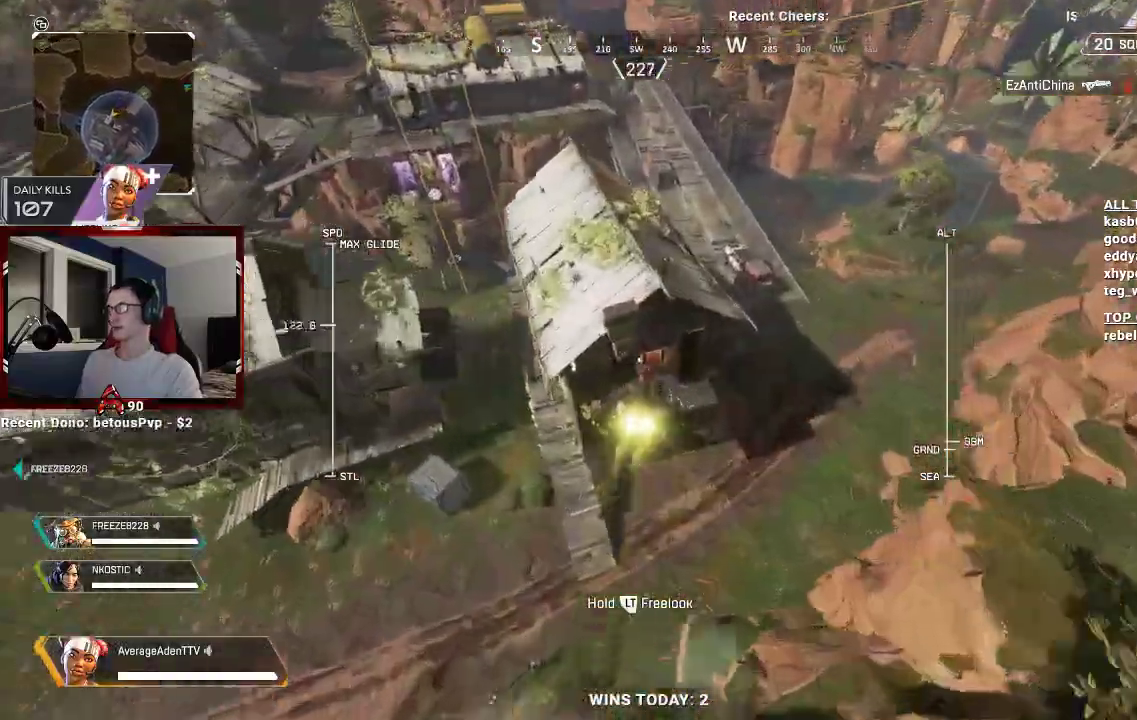
{"buttons": [], "left_stick": "down-right", "right_stick": "up-left", "events": [[33, "right_stick", "down"], [167, "right_stick", "center"], [233, "right_stick", "left"], [267, "left_stick", "up-right"], [433, "left_stick", "down-right"], [467, "right_stick", "up-left"]]}